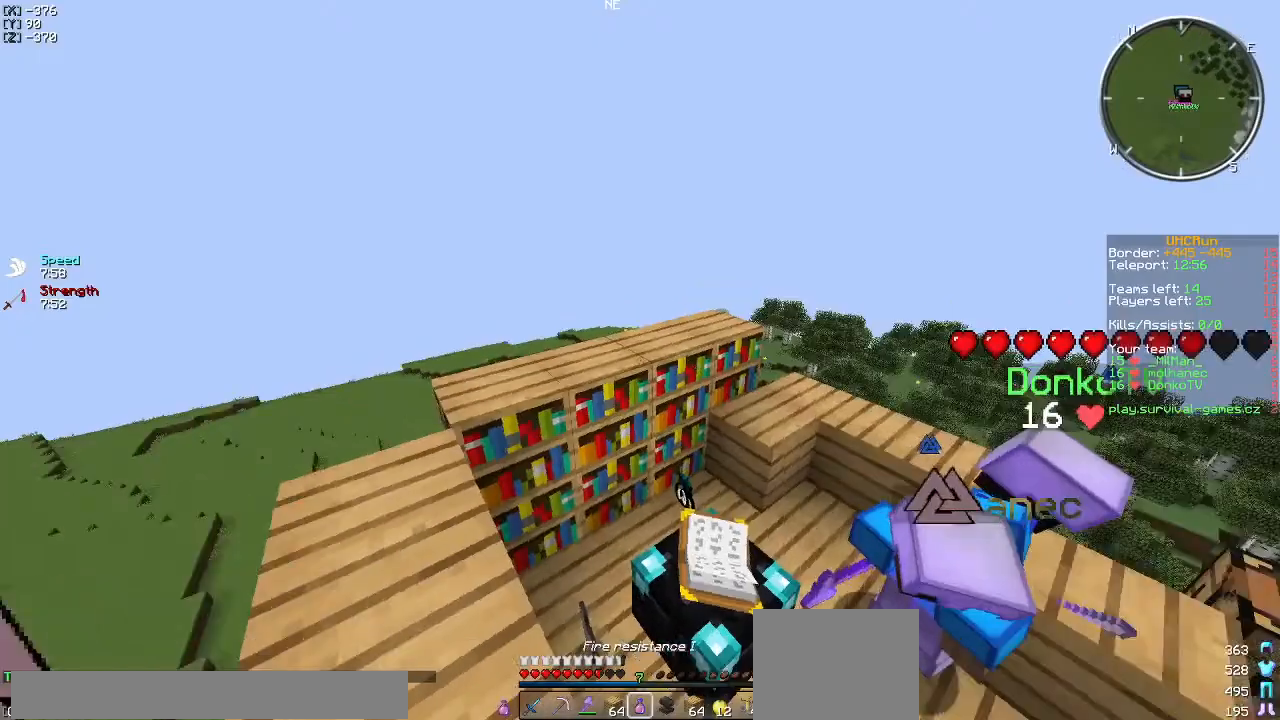
Gameplay with keyboard; each line is a JSON object with the keys held at the frame after it. "events" lists presses ("down") and releases ("up") of "a", "d", "s" and "w" between this image and that frame as [ms after this image, input, new state], when the widget could be followed in between. No other keys are recorded. Mouse input is not recorded.
{"keys": ["a", "w"], "events": [[151, "w", "down"], [267, "a", "down"]]}
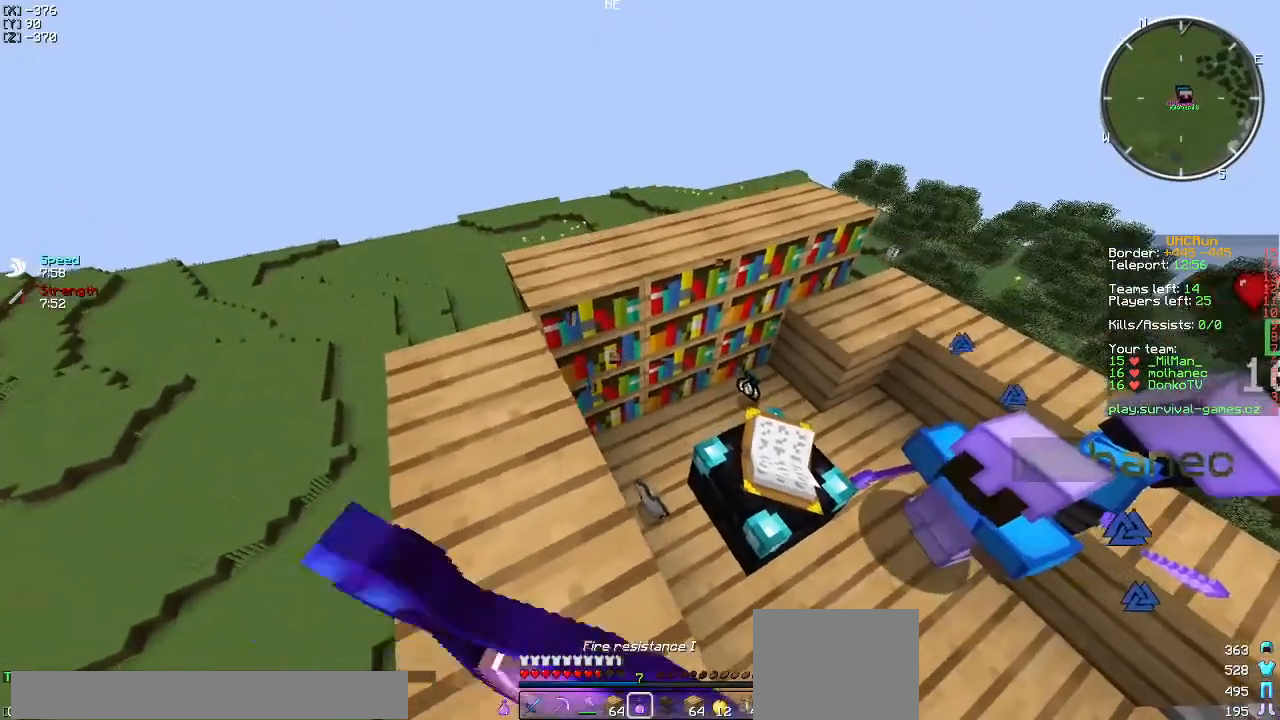
{"keys": ["a"], "events": [[67, "w", "up"], [217, "w", "down"], [434, "w", "up"]]}
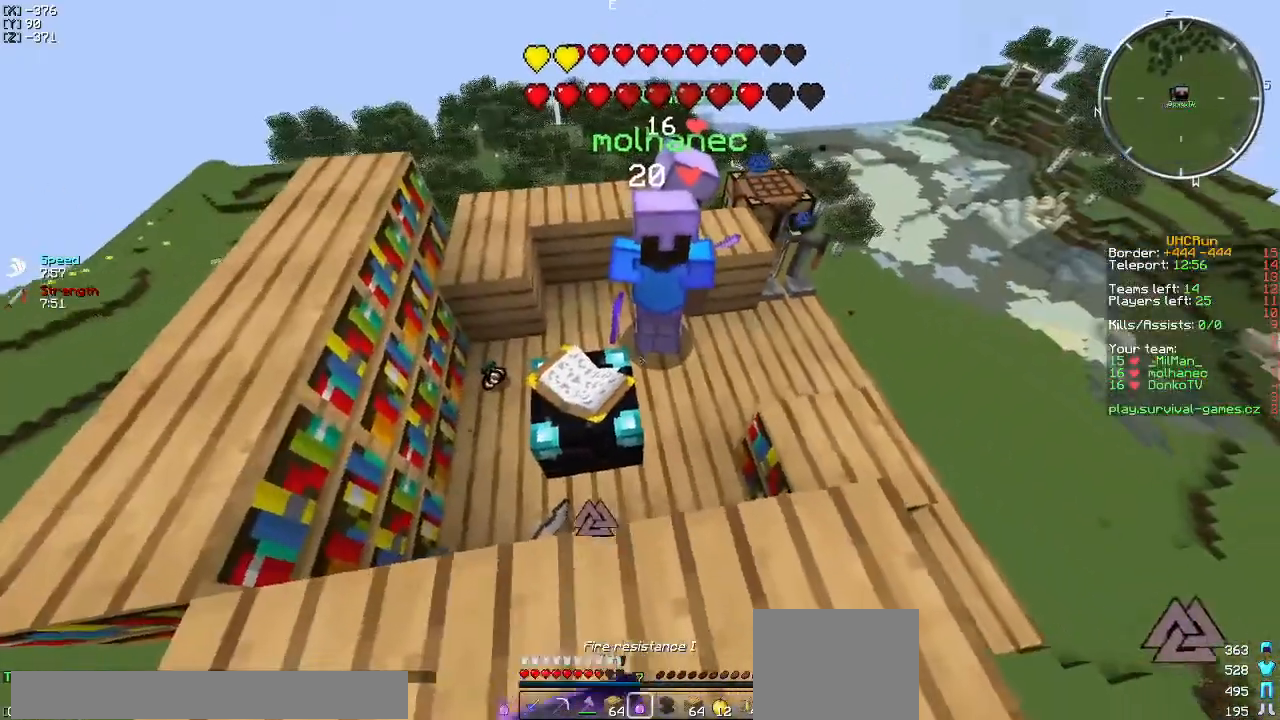
{"keys": [], "events": [[217, "s", "down"], [434, "a", "up"], [434, "s", "up"]]}
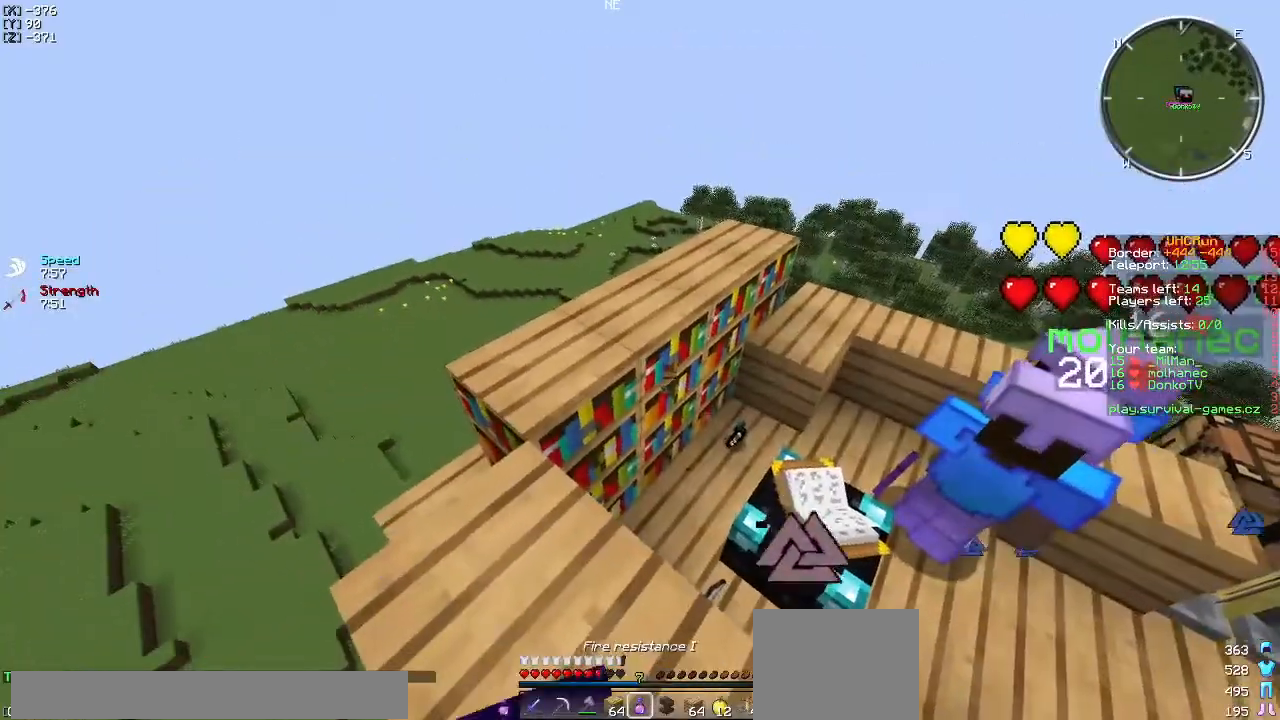
{"keys": [], "events": []}
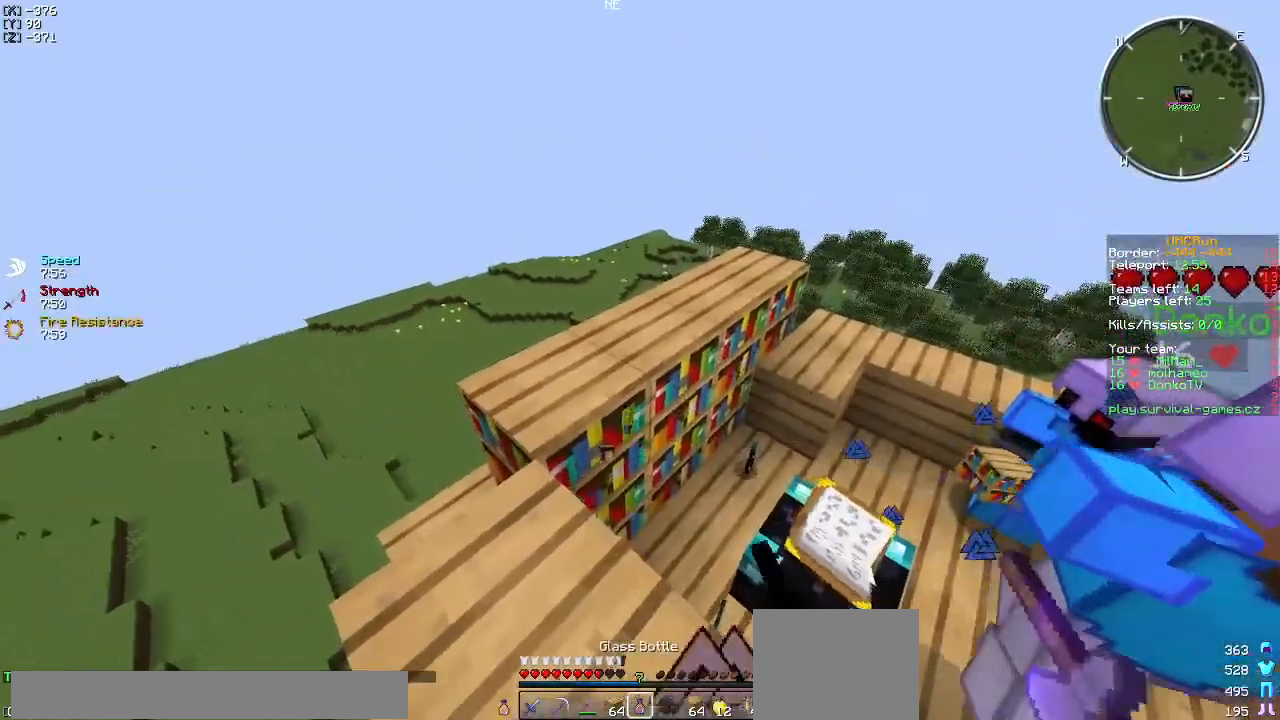
{"keys": ["a", "w"]}
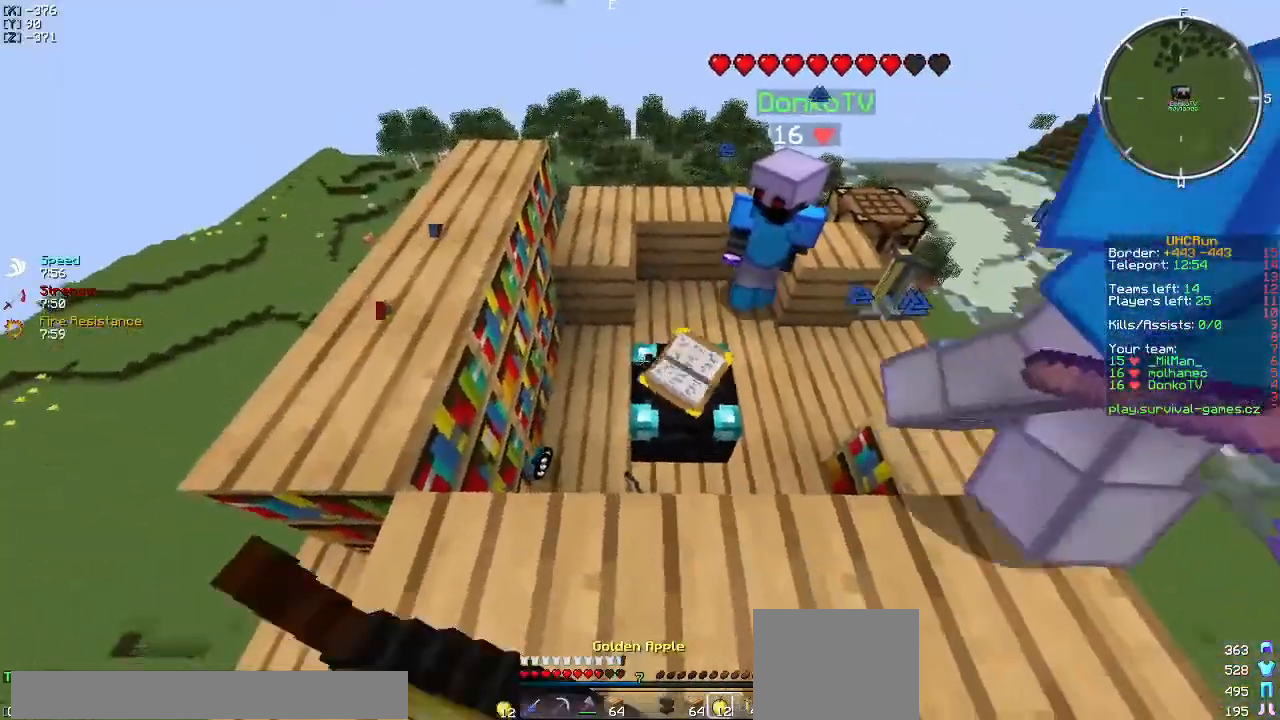
{"keys": ["a"], "events": [[134, "w", "up"], [300, "s", "down"], [467, "s", "up"]]}
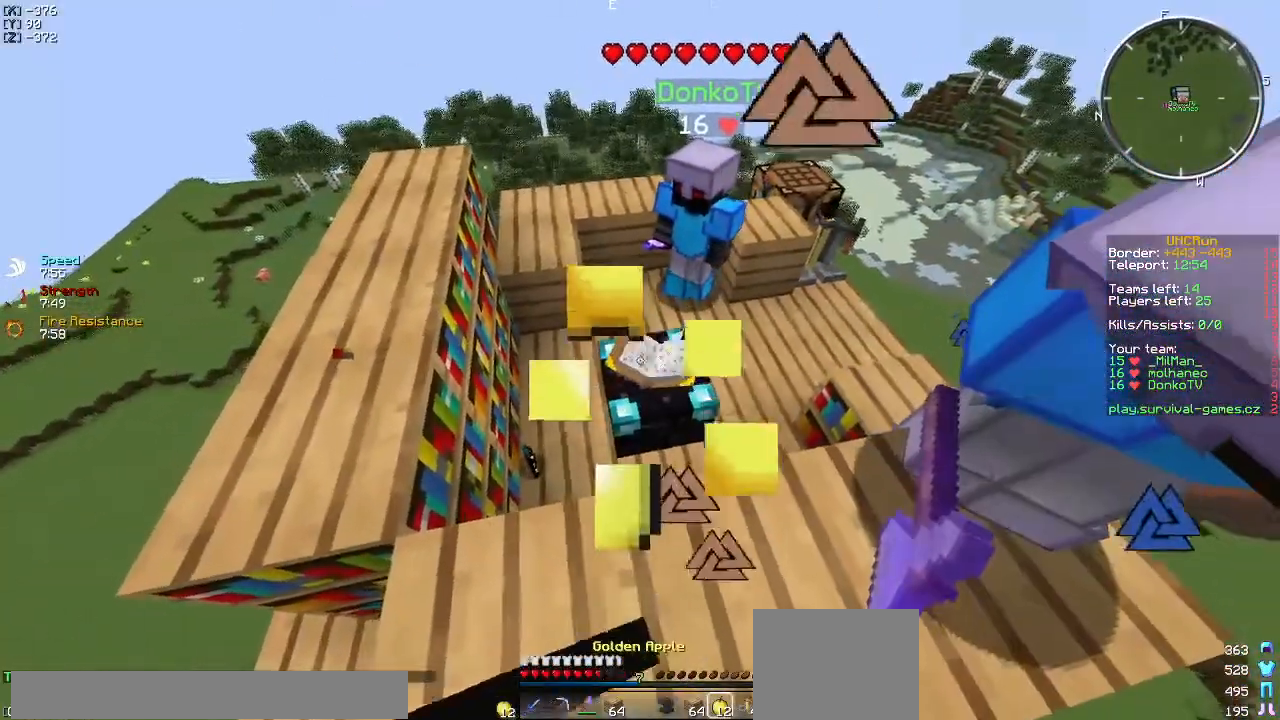
{"keys": ["a", "w"], "events": [[283, "w", "down"]]}
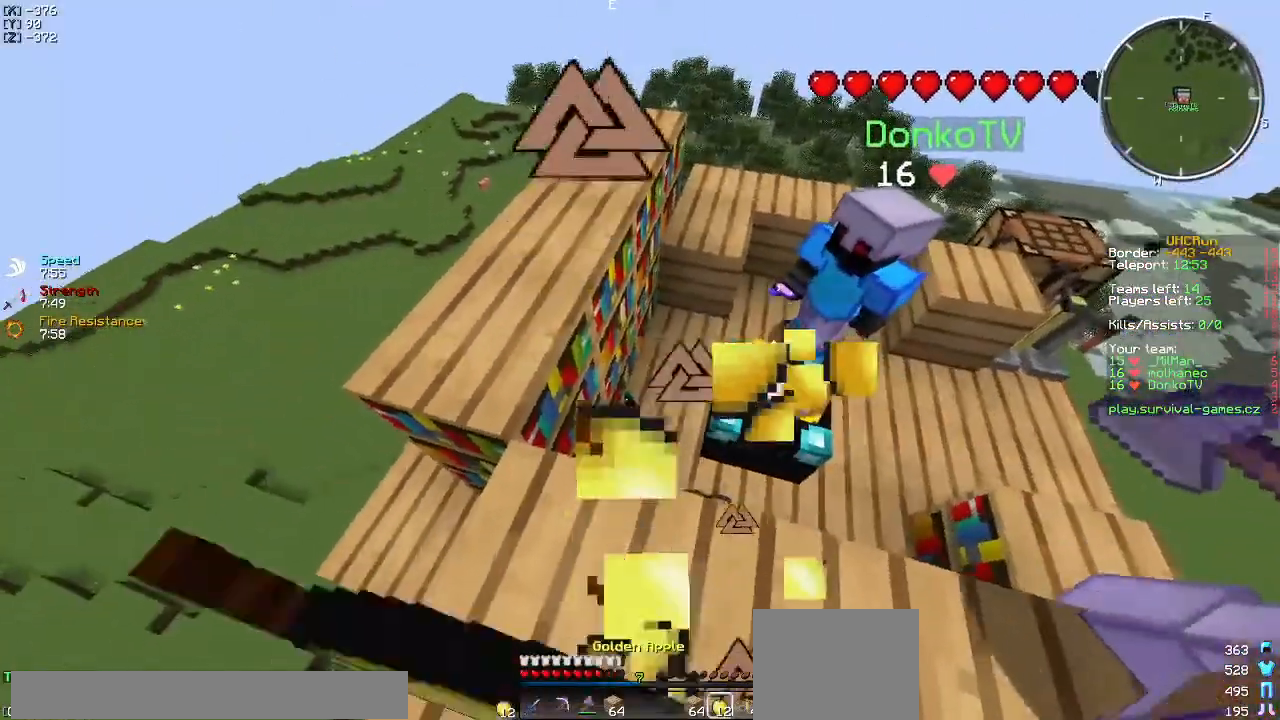
{"keys": ["a"], "events": [[117, "w", "up"]]}